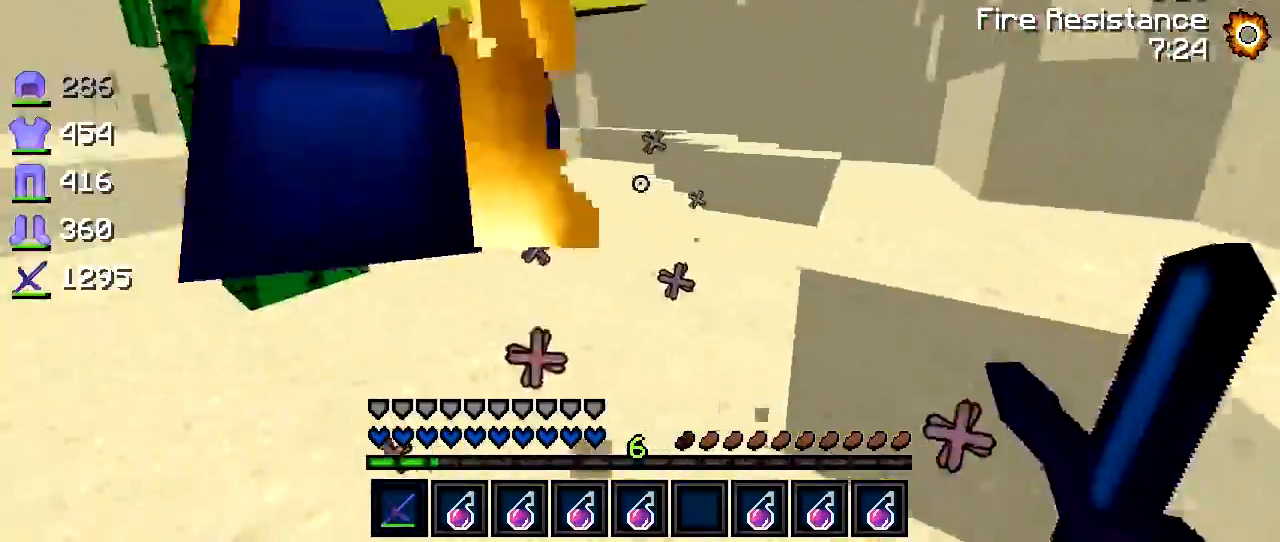
Gameplay with keyboard; each line is a JSON object with the keys held at the frame after it. "events" lists presses ("down") and releases ("up") of "a", "d", "s" and "w" between this image and that frame as [ms after this image, input, new state], when the widget could be followed in between. No other keys are recorded. Mouse input is not recorded.
{"keys": [], "events": [[500, "a", "up"]]}
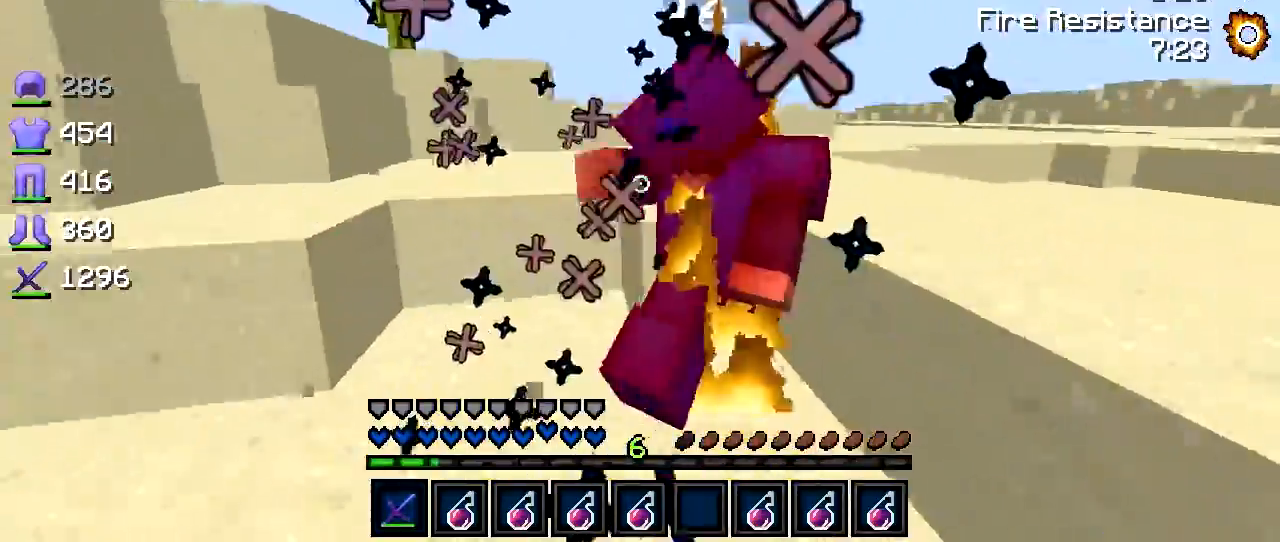
{"keys": ["d"], "events": [[50, "d", "down"], [200, "w", "down"], [283, "d", "up"], [400, "d", "down"], [500, "w", "up"]]}
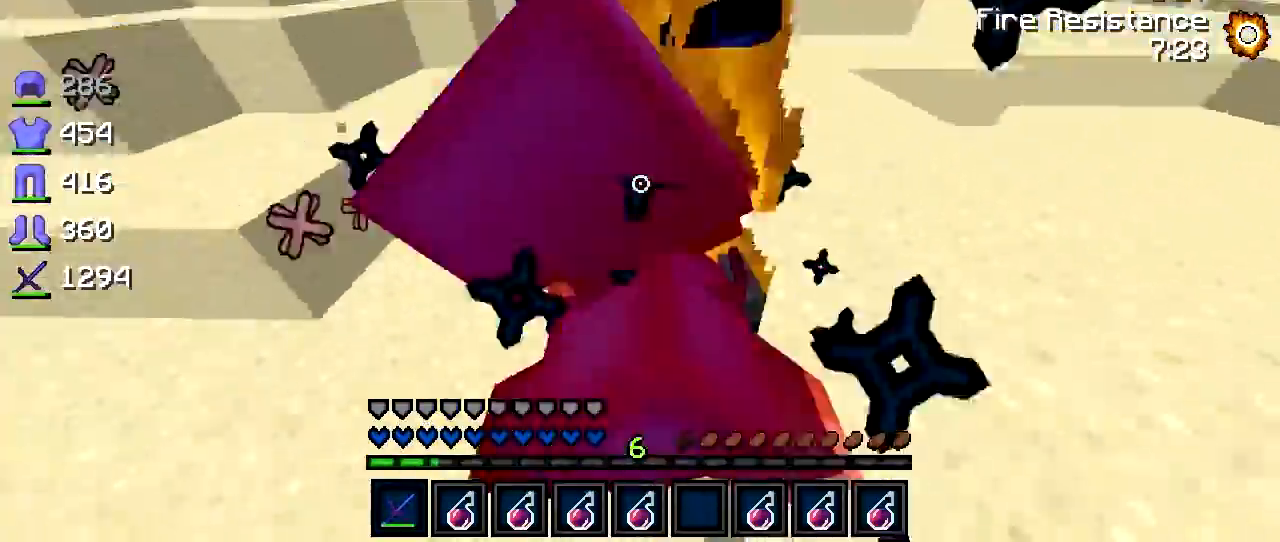
{"keys": ["d"], "events": []}
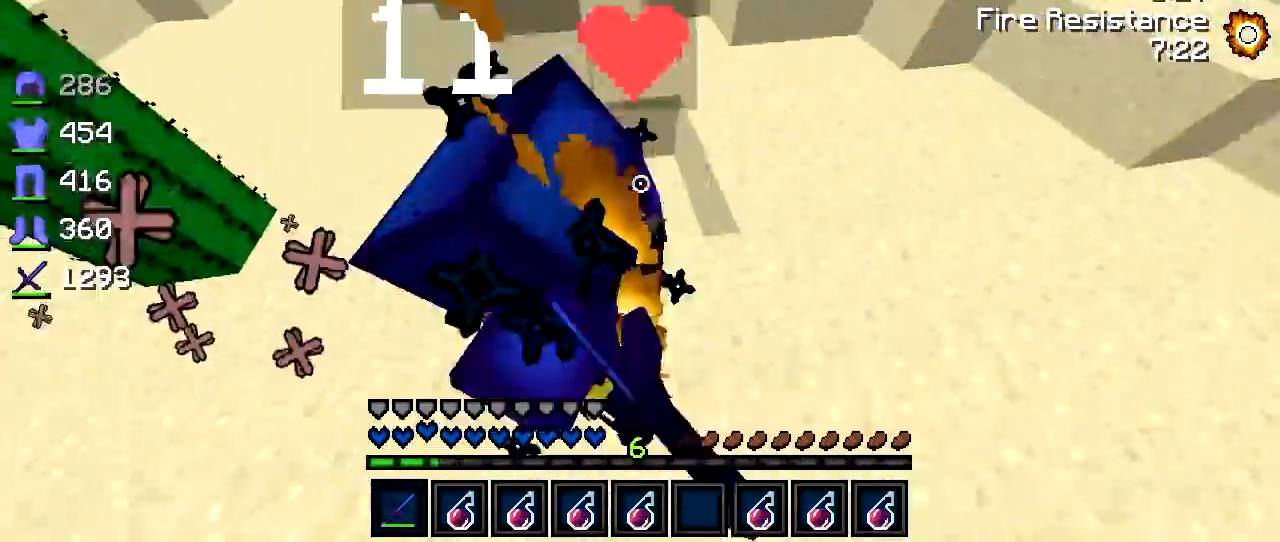
{"keys": ["w"], "events": [[33, "d", "up"], [133, "a", "down"], [417, "w", "down"], [483, "a", "up"]]}
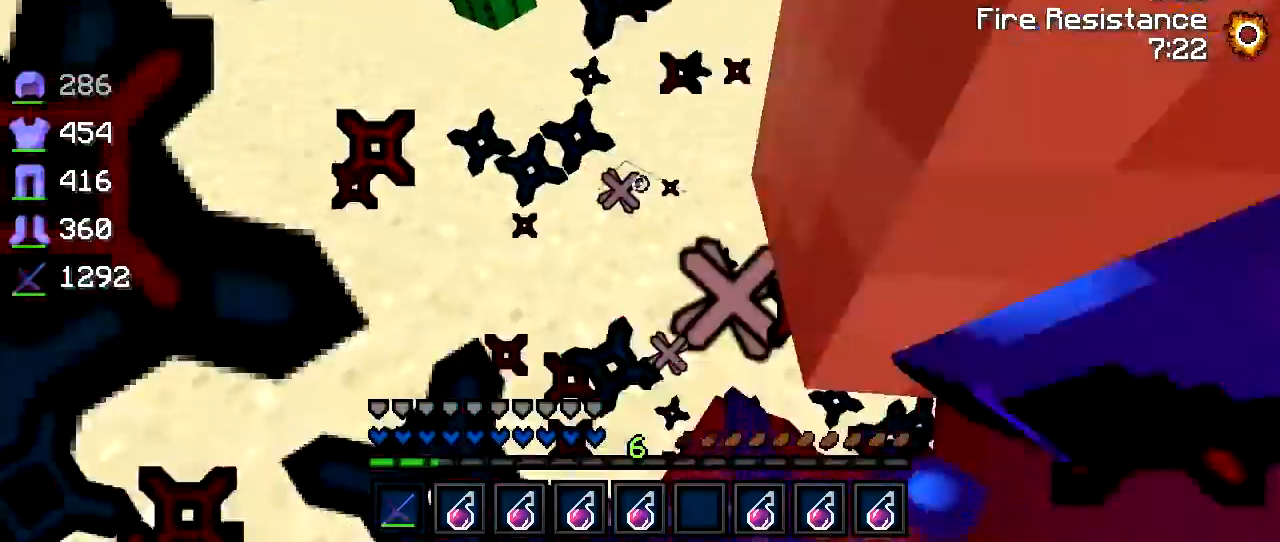
{"keys": ["w"], "events": [[33, "w", "up"], [183, "d", "down"], [333, "w", "down"], [500, "d", "up"]]}
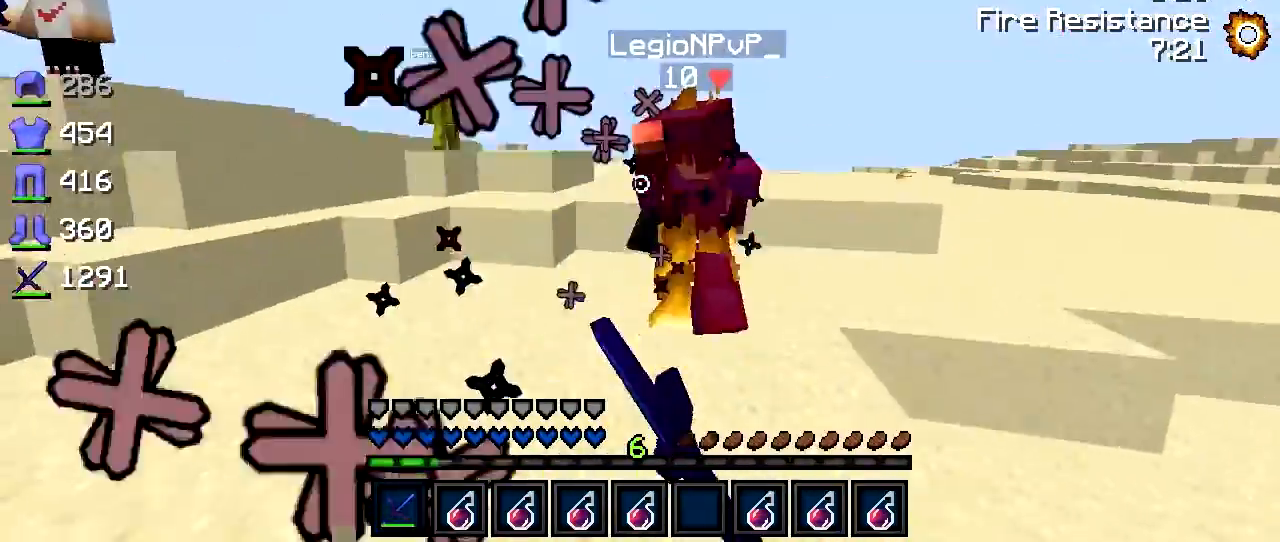
{"keys": ["w"], "events": [[100, "d", "down"], [250, "d", "up"]]}
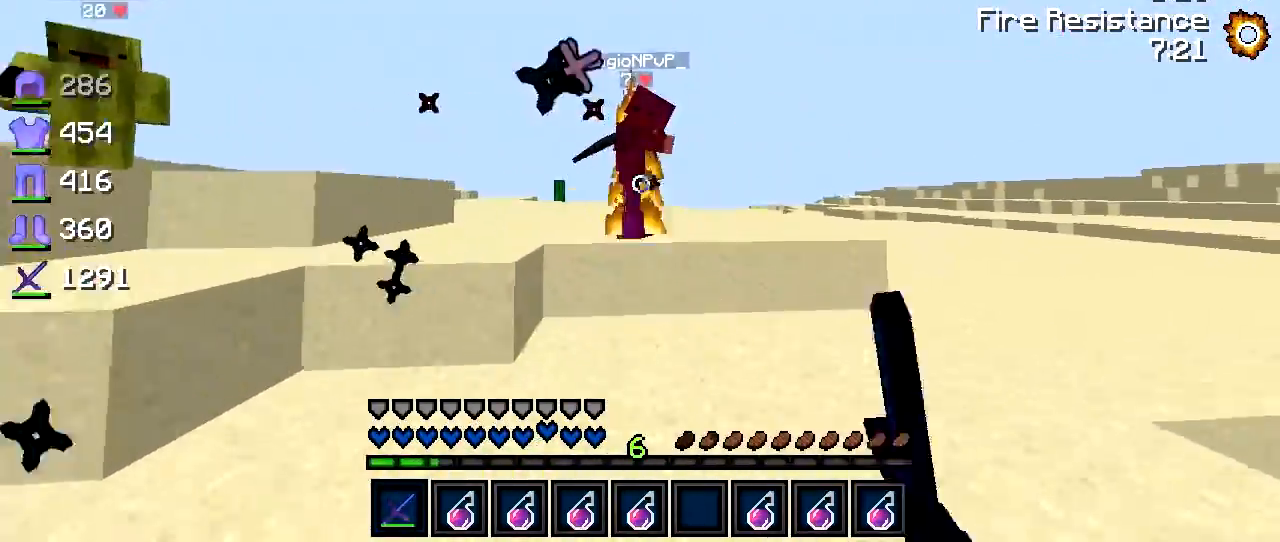
{"keys": ["w"], "events": []}
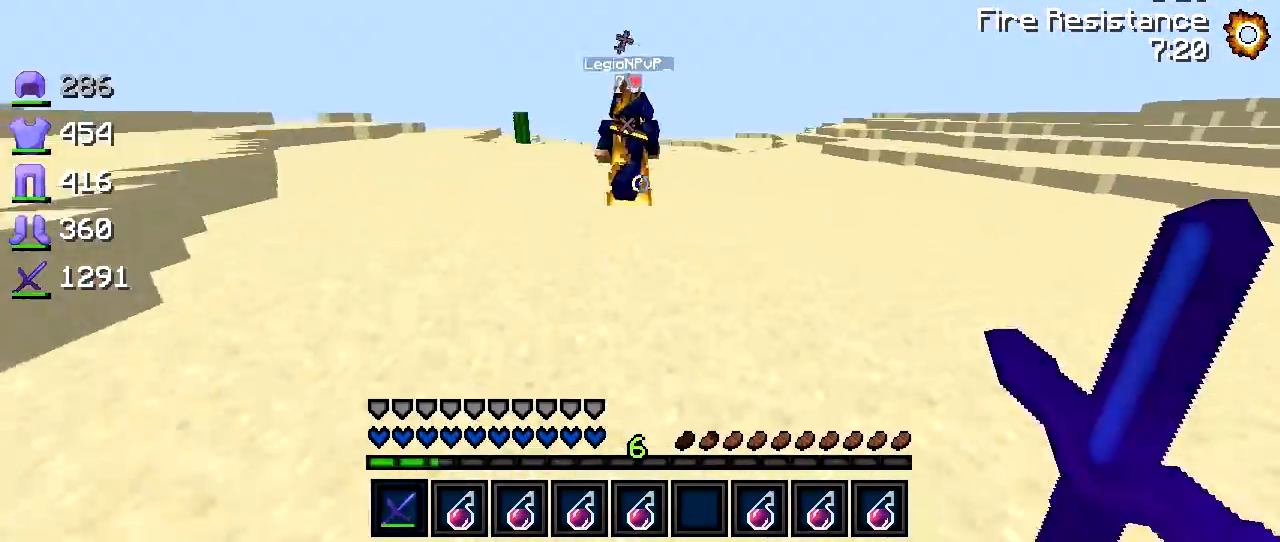
{"keys": ["w"], "events": []}
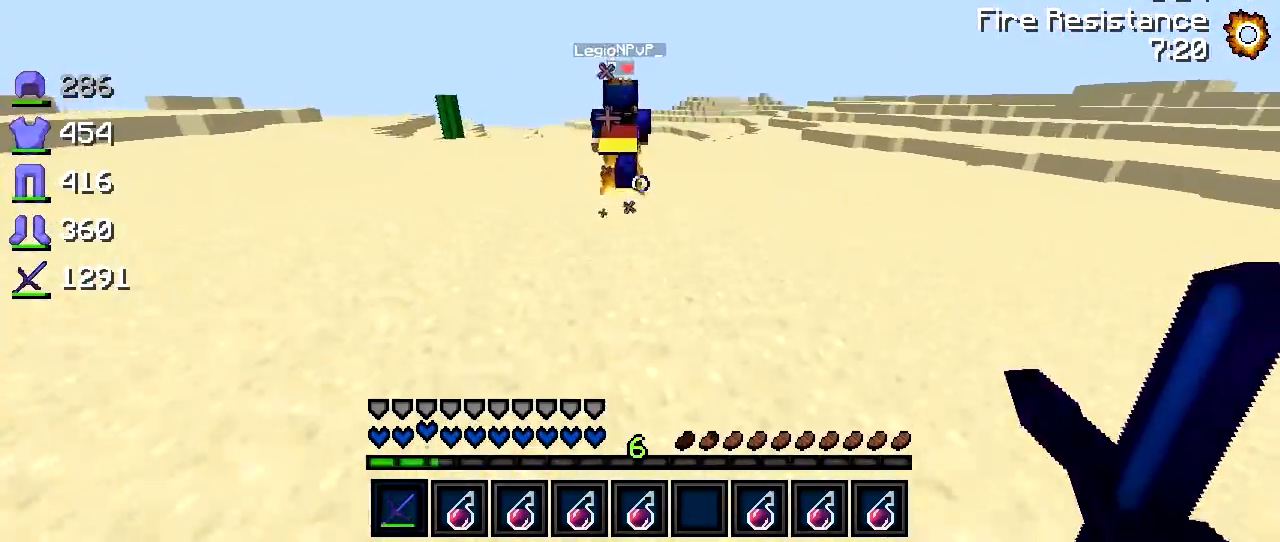
{"keys": ["w"], "events": []}
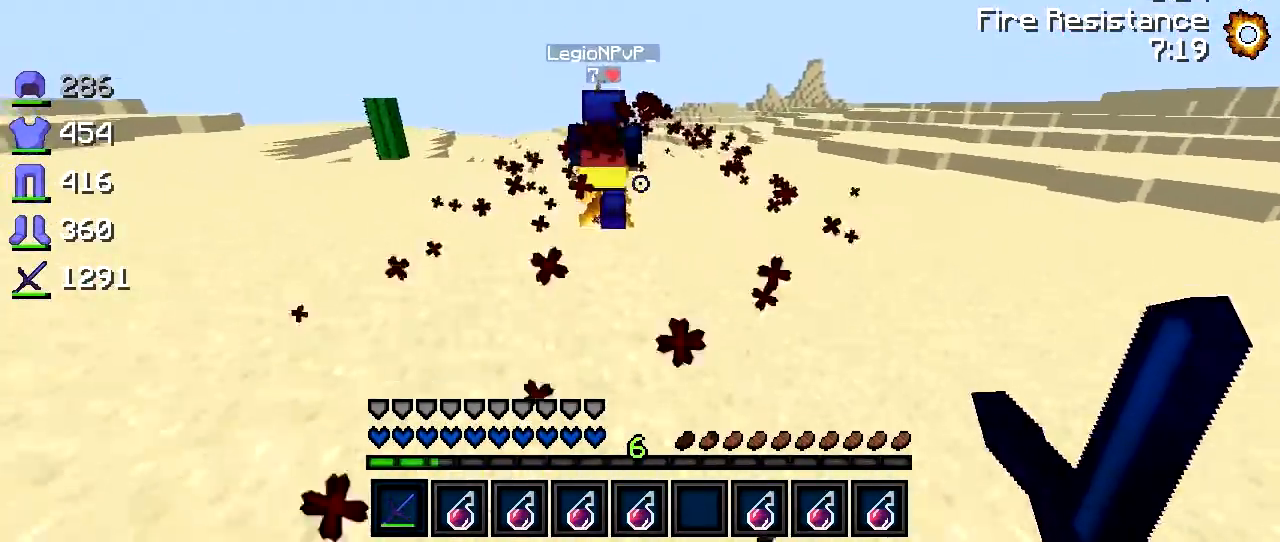
{"keys": ["w"], "events": []}
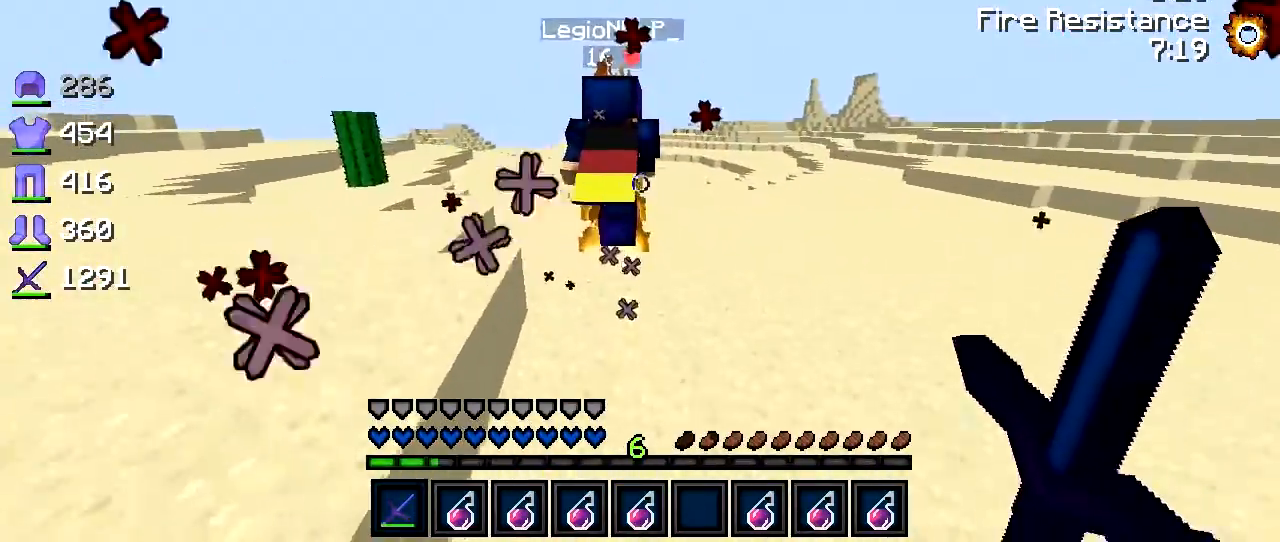
{"keys": ["w"], "events": []}
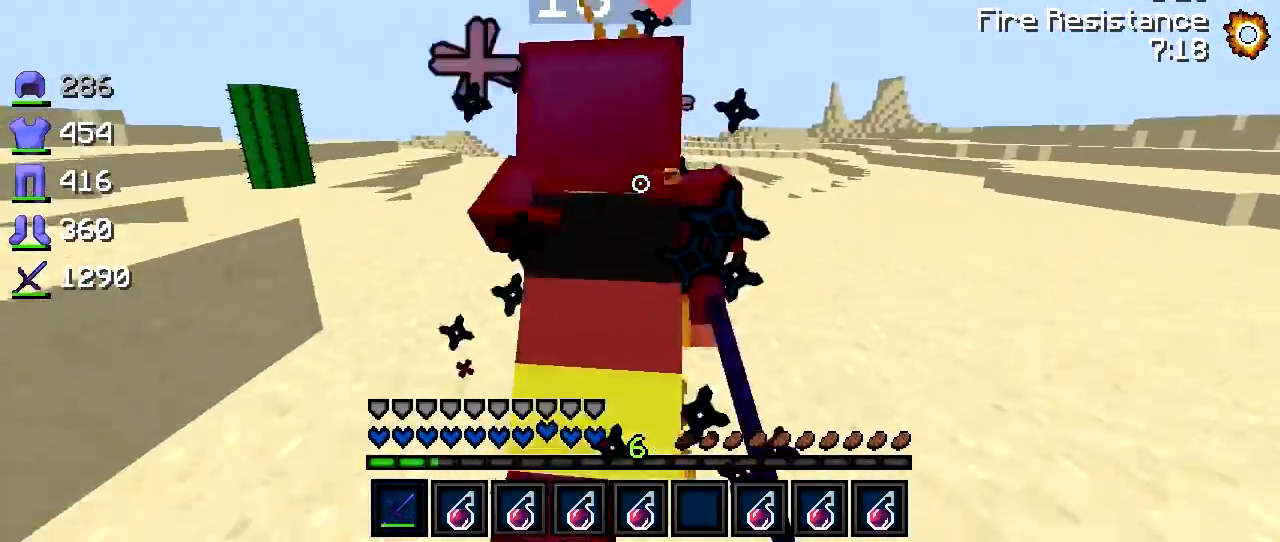
{"keys": ["d", "s"], "events": [[350, "d", "down"], [350, "w", "up"], [500, "s", "down"]]}
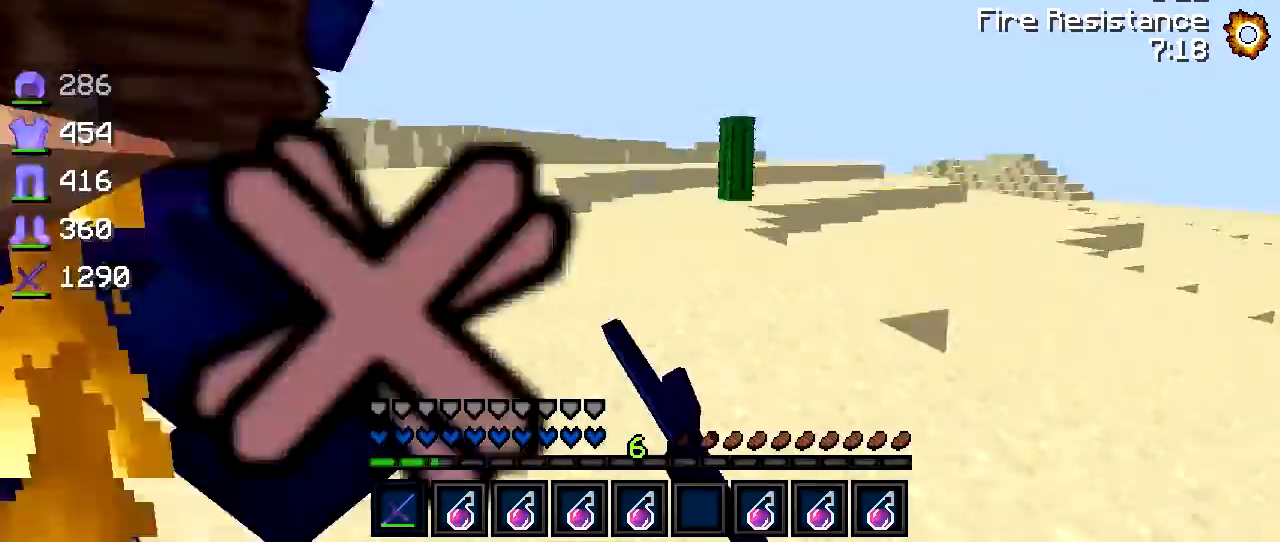
{"keys": ["d"], "events": [[100, "d", "up"], [200, "d", "down"], [250, "d", "up"], [300, "d", "down"], [400, "d", "up"], [450, "d", "down"], [450, "s", "up"]]}
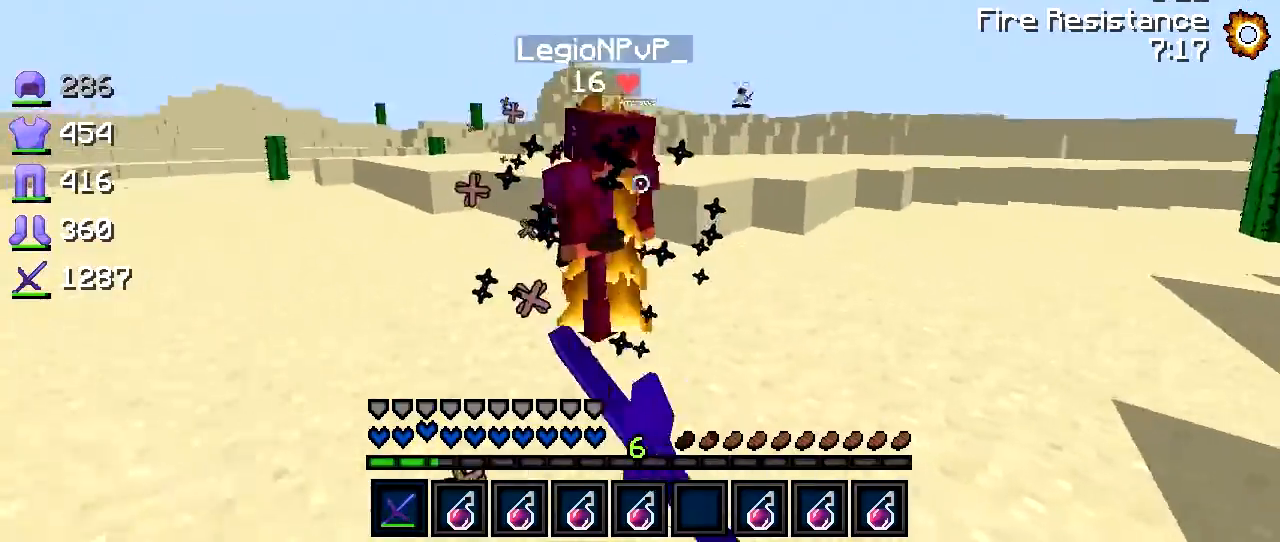
{"keys": ["d", "w"], "events": [[100, "w", "down"]]}
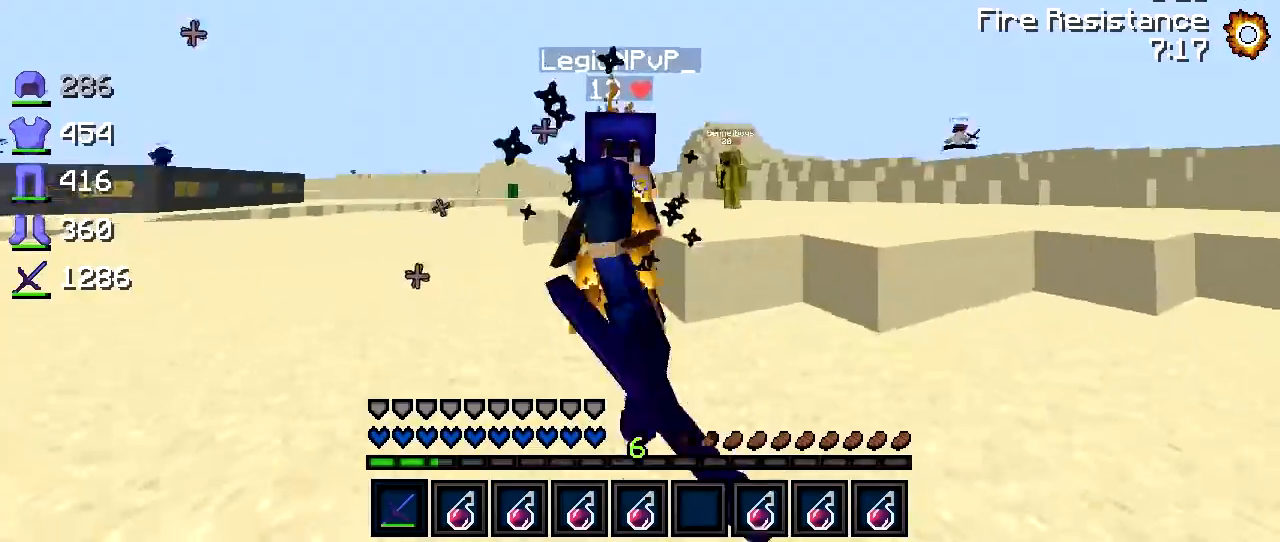
{"keys": ["a"], "events": [[150, "w", "up"], [350, "d", "up"], [400, "a", "down"]]}
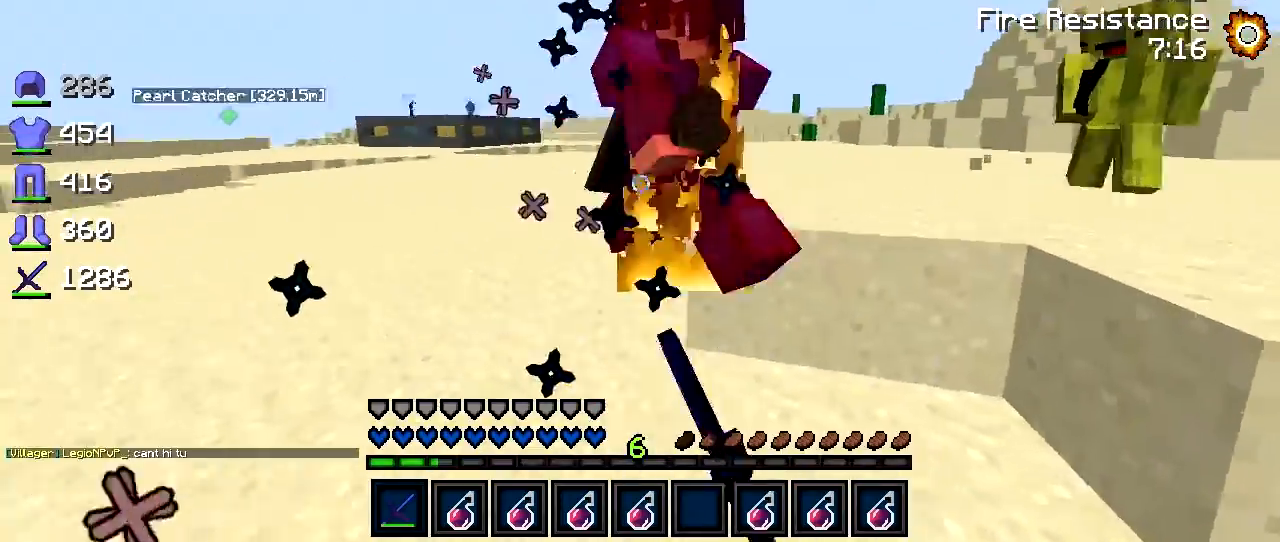
{"keys": ["w"], "events": [[100, "a", "up"], [100, "w", "down"], [250, "d", "down"], [300, "w", "up"], [450, "d", "up"], [500, "w", "down"]]}
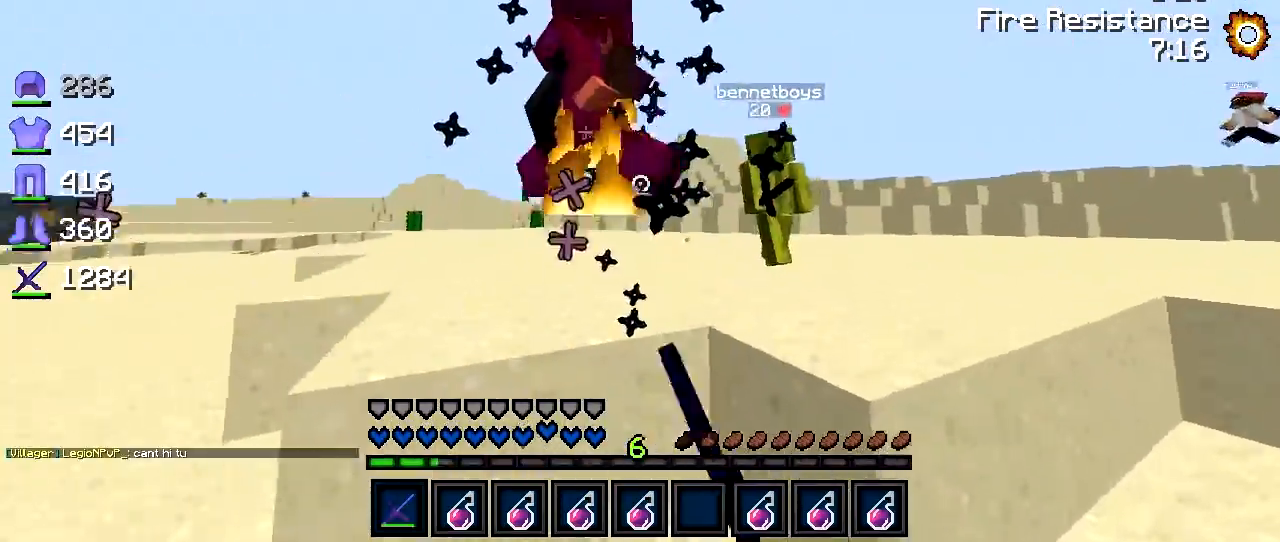
{"keys": ["w"], "events": []}
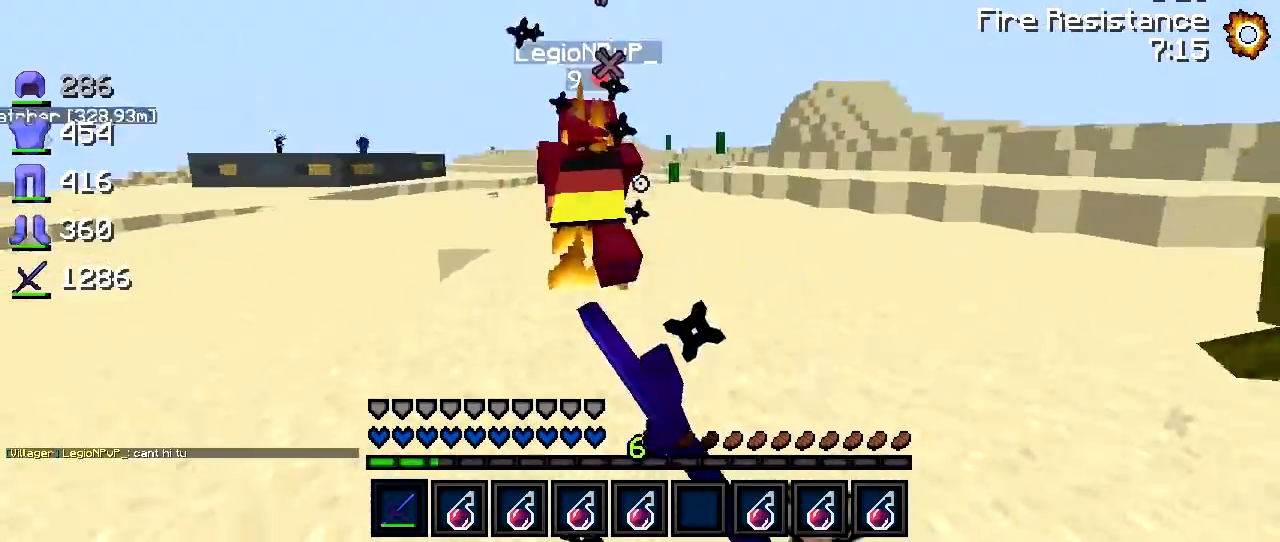
{"keys": ["w"], "events": []}
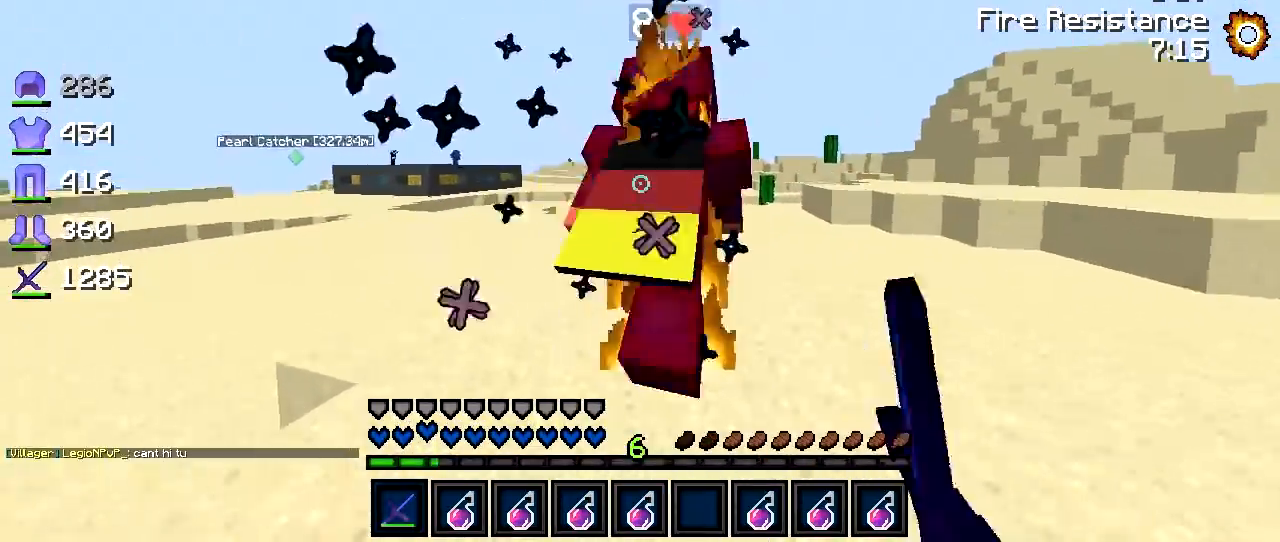
{"keys": ["w"], "events": [[400, "a", "down"], [450, "a", "up"]]}
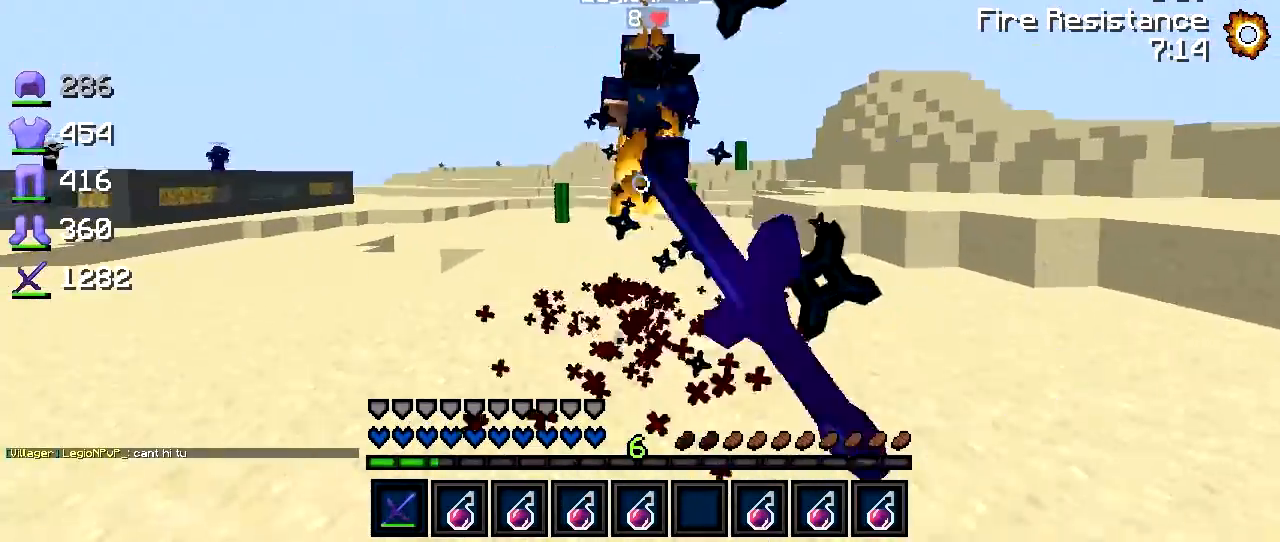
{"keys": ["a", "w"], "events": [[500, "a", "down"]]}
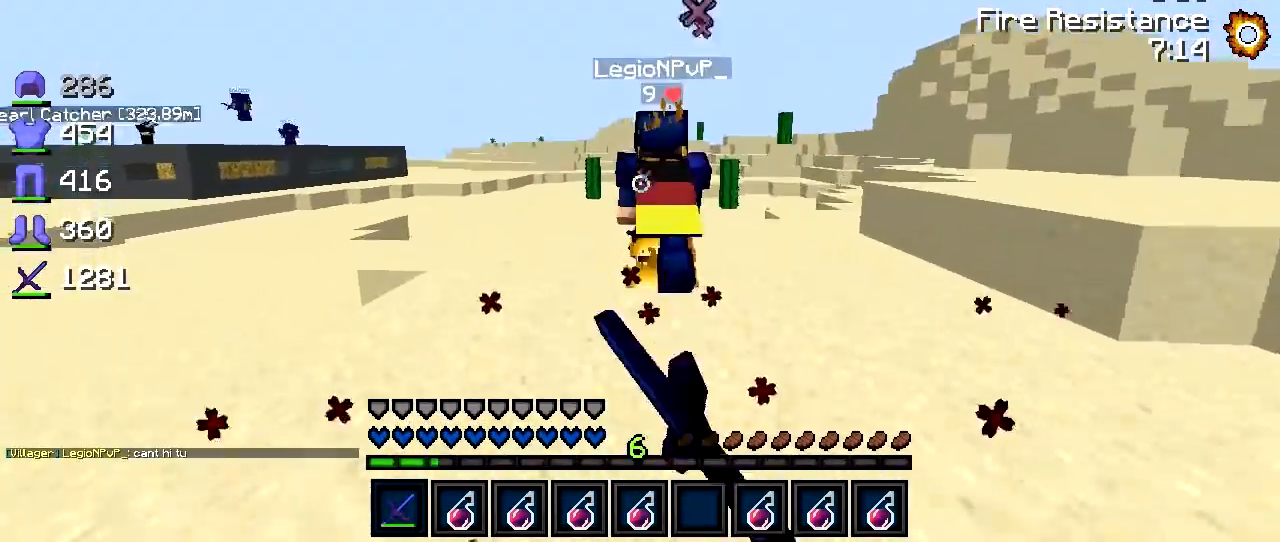
{"keys": ["a"], "events": [[100, "a", "up"], [300, "a", "down"], [450, "w", "up"]]}
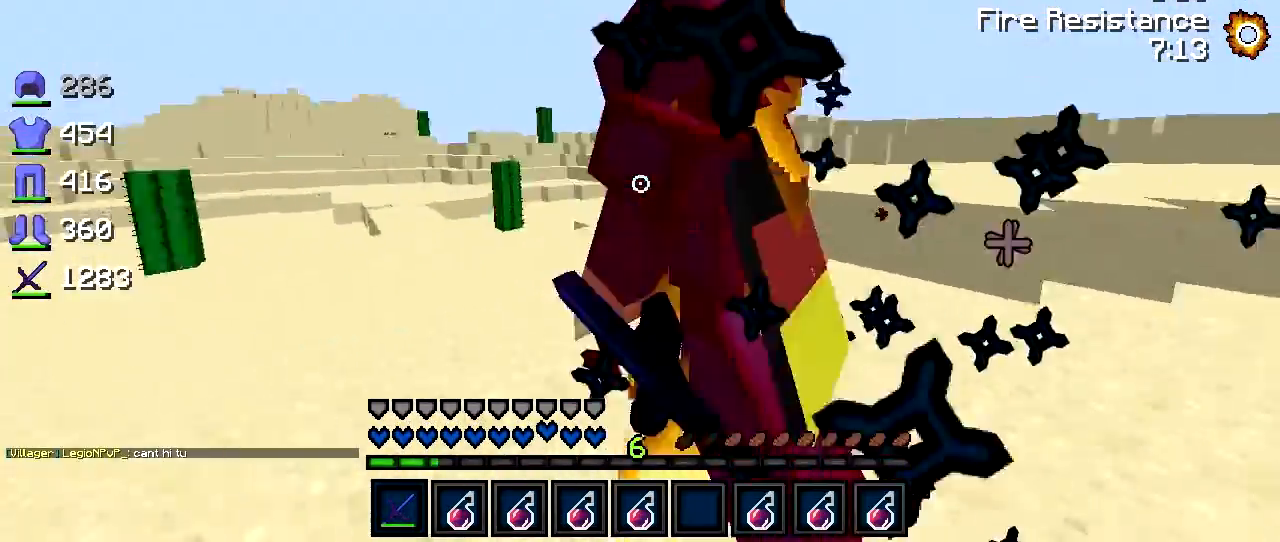
{"keys": ["a"], "events": [[300, "w", "down"], [500, "w", "up"]]}
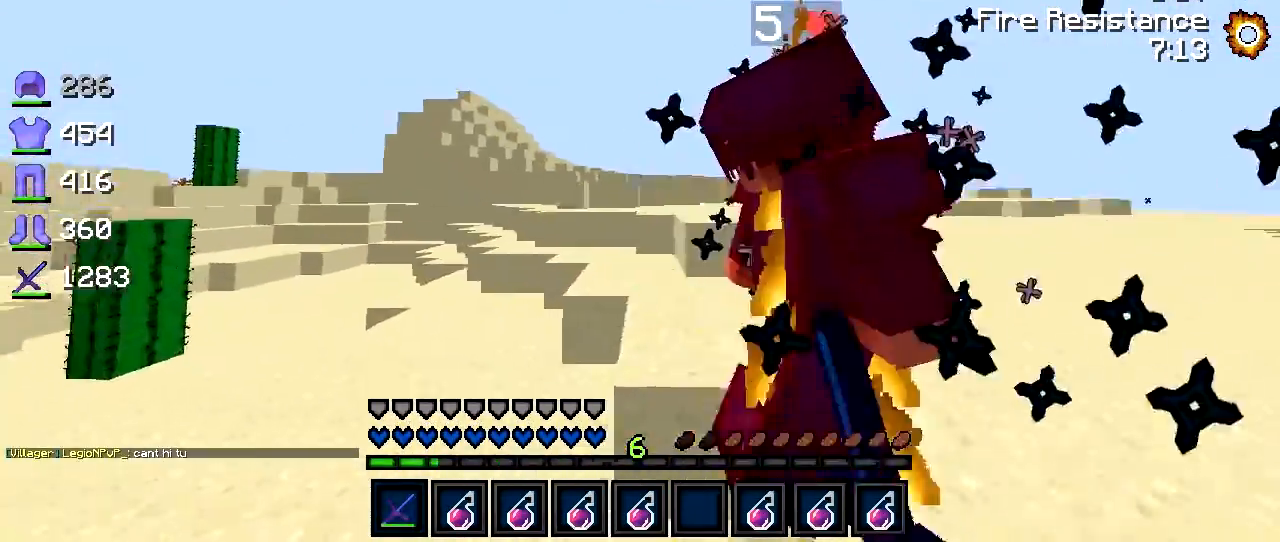
{"keys": ["a", "s"], "events": [[150, "w", "down"], [200, "w", "up"], [450, "s", "down"]]}
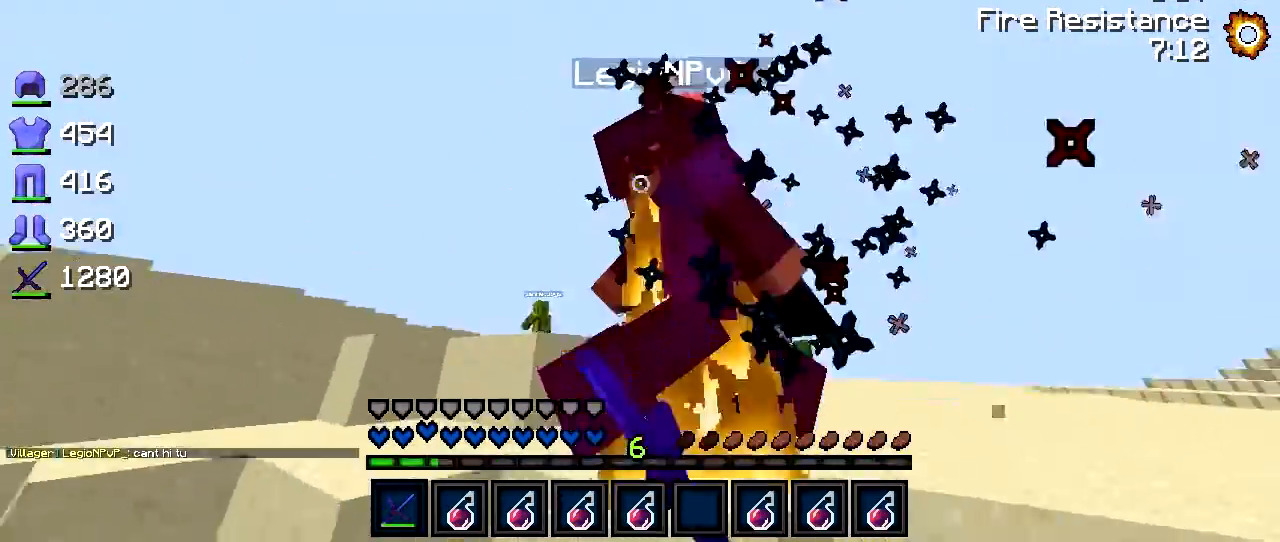
{"keys": ["a", "w"], "events": [[50, "s", "up"], [200, "w", "down"], [300, "w", "up"], [500, "w", "down"]]}
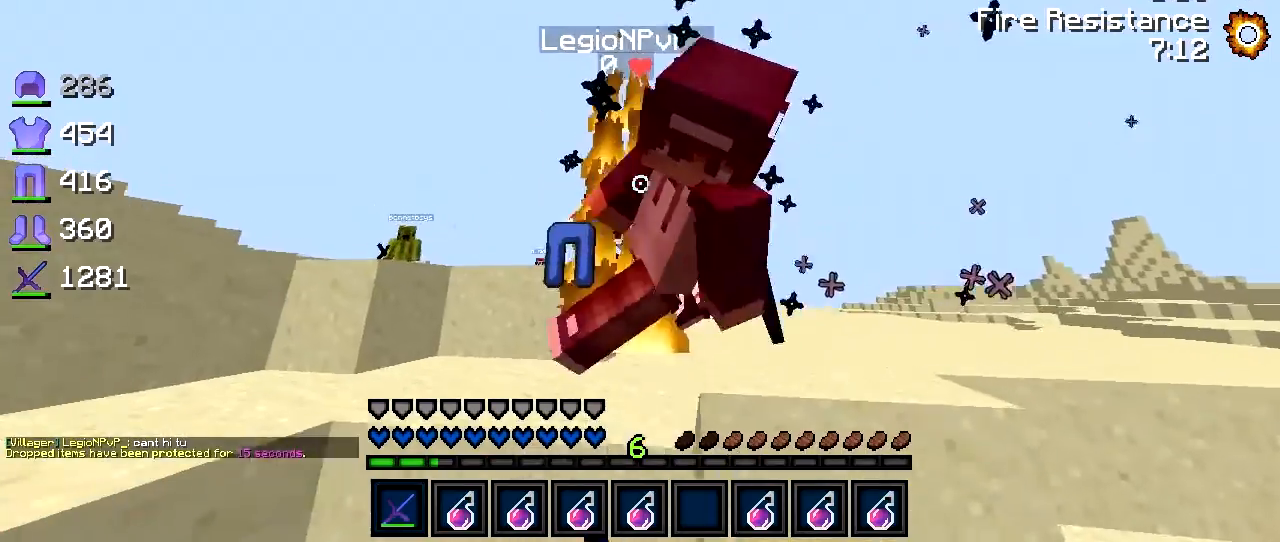
{"keys": ["w"], "events": [[250, "w", "up"], [350, "a", "up"], [400, "w", "down"]]}
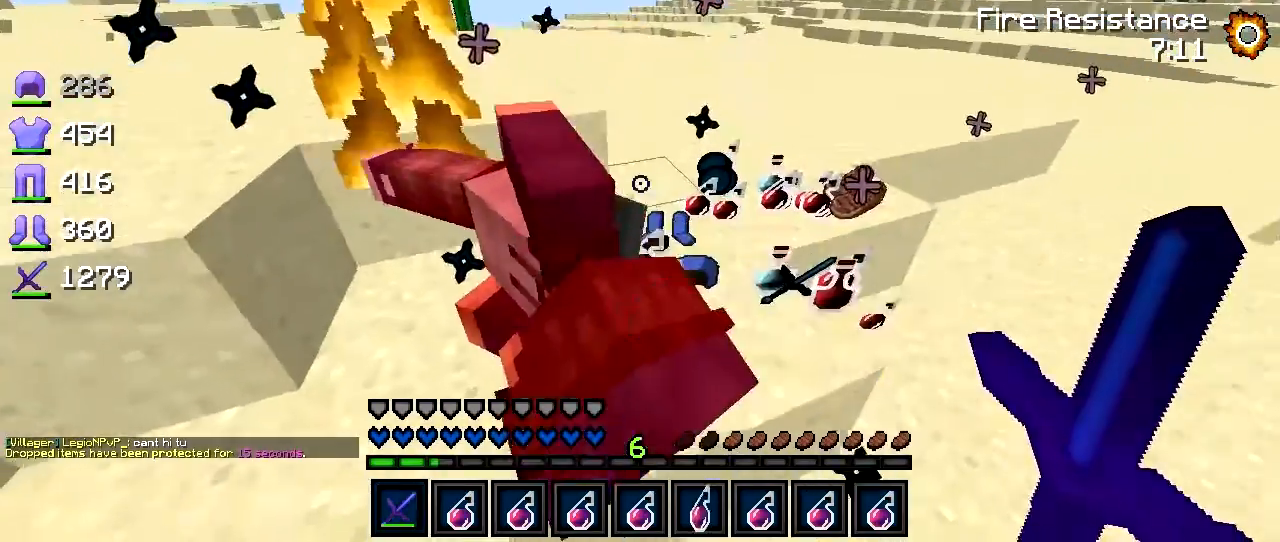
{"keys": [], "events": [[300, "d", "down"], [400, "d", "up"], [433, "w", "up"]]}
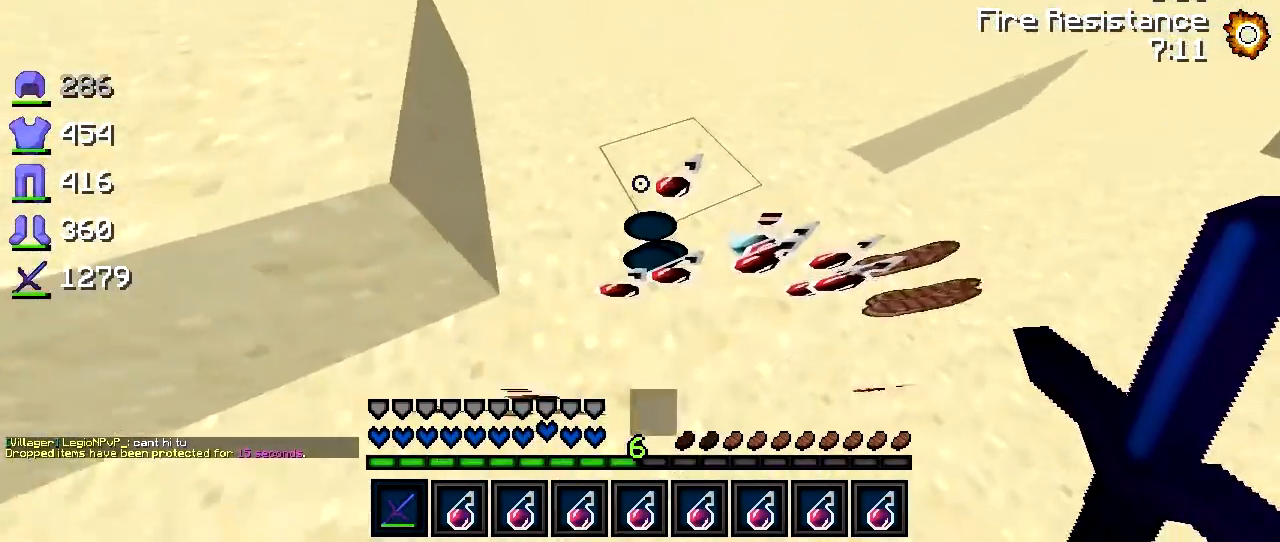
{"keys": ["w"], "events": [[150, "s", "down"], [400, "s", "up"], [500, "w", "down"]]}